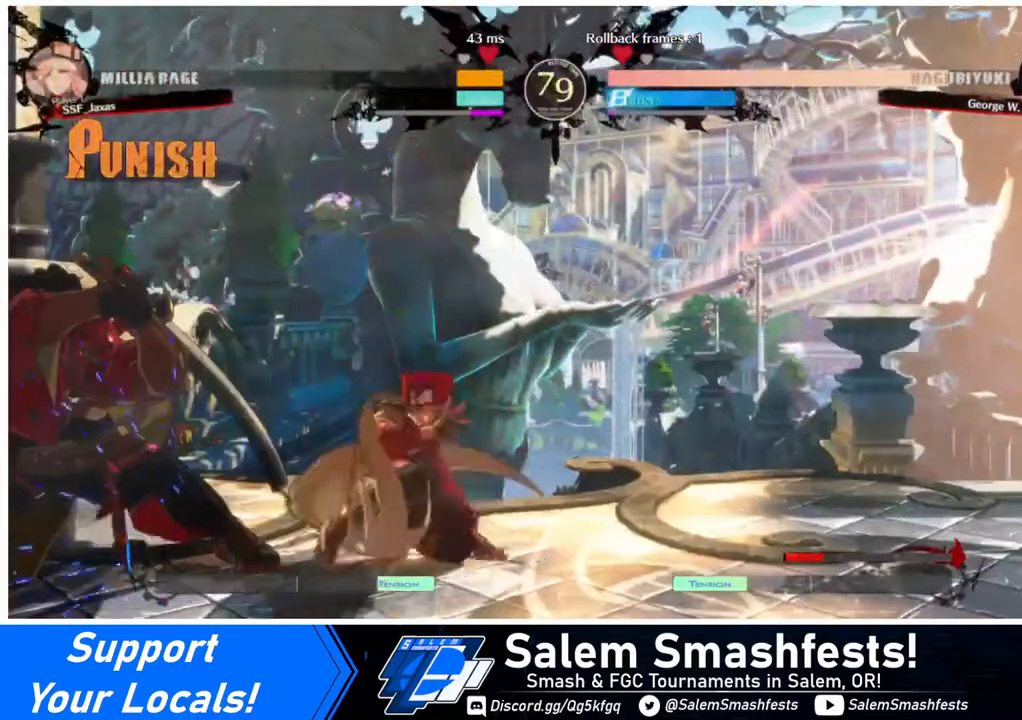
Gameplay with a controller (arcade stick); each line is a JSON object with the inputs held at the frame after it. "events" lists button and stick changes between this image and that frame as [ms after this image, input, new state], when the widget could be followed in between. Not read: L3 R3.
{"buttons": ["DPAD_LEFT"], "events": [[120, "DPAD_DOWN", "up"], [120, "R2", "up"], [360, "DPAD_DOWN", "down"], [440, "DPAD_LEFT", "down"], [480, "DPAD_DOWN", "up"]]}
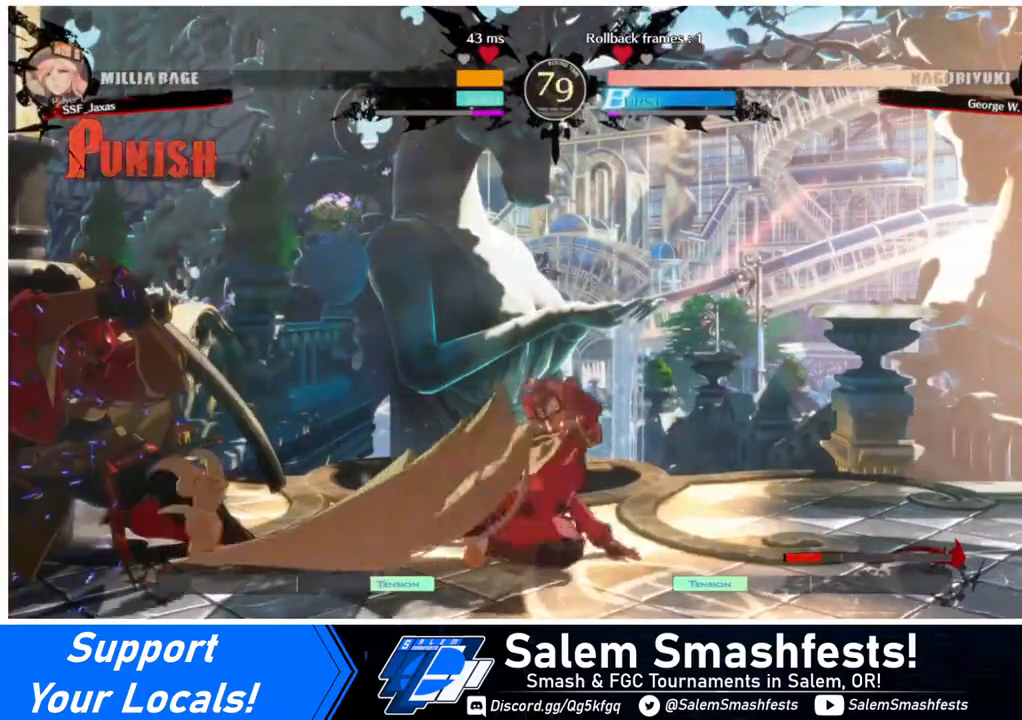
{"buttons": ["DPAD_RIGHT"], "events": [[40, "TRIANGLE", "down"], [200, "TRIANGLE", "up"], [240, "DPAD_LEFT", "up"], [280, "DPAD_RIGHT", "down"]]}
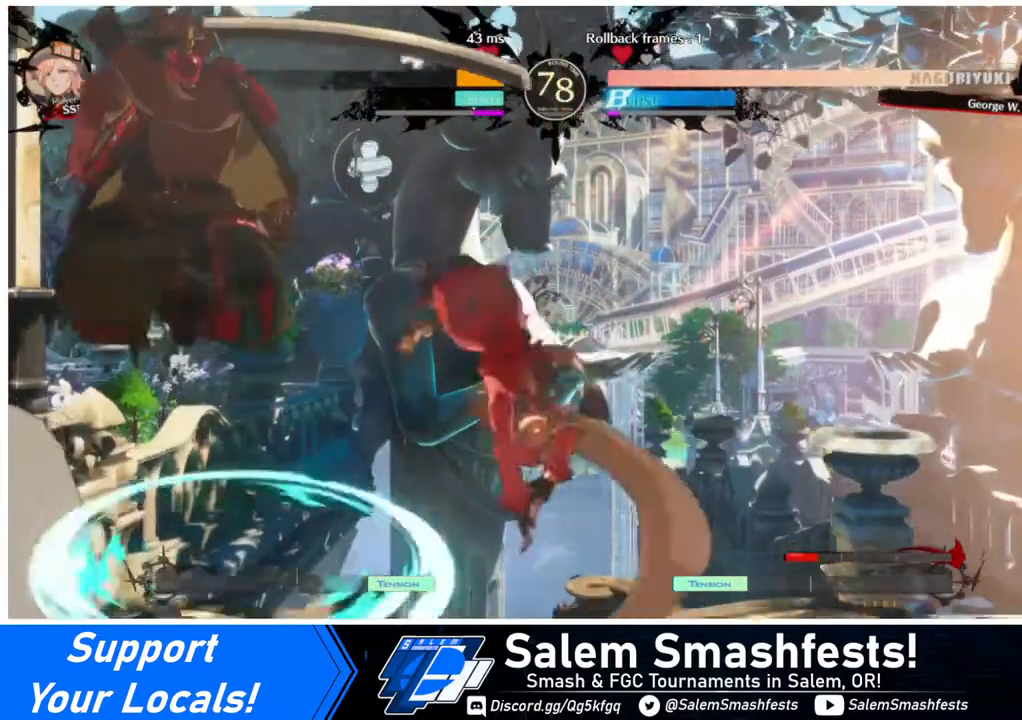
{"buttons": ["DPAD_RIGHT"], "events": []}
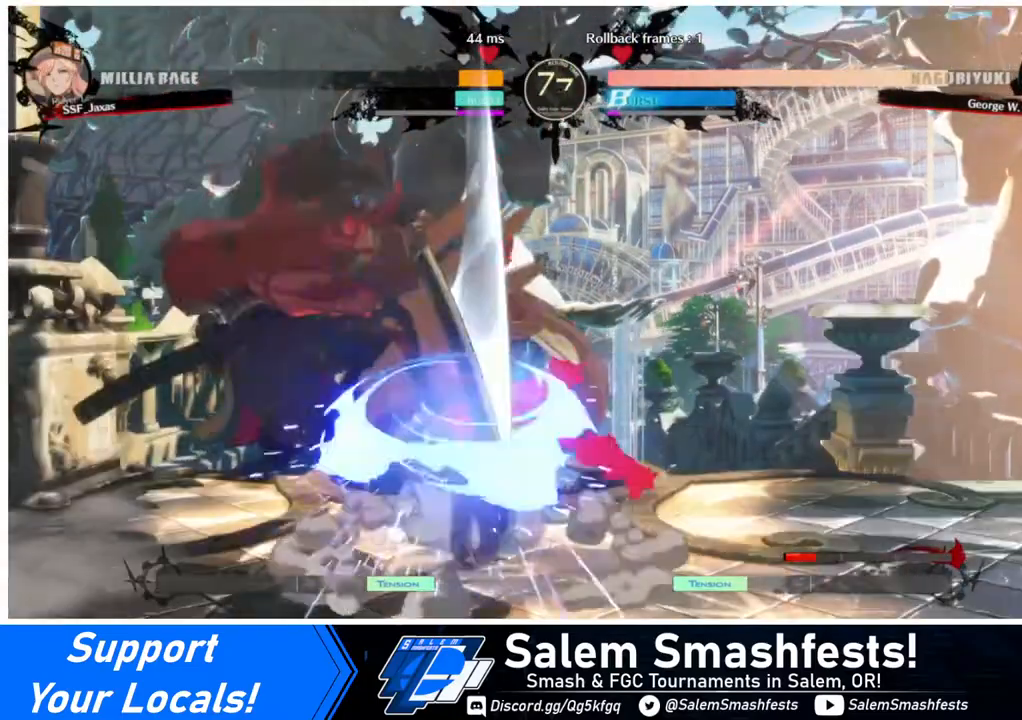
{"buttons": ["DPAD_DOWN", "DPAD_RIGHT"], "events": [[80, "DPAD_DOWN", "down"]]}
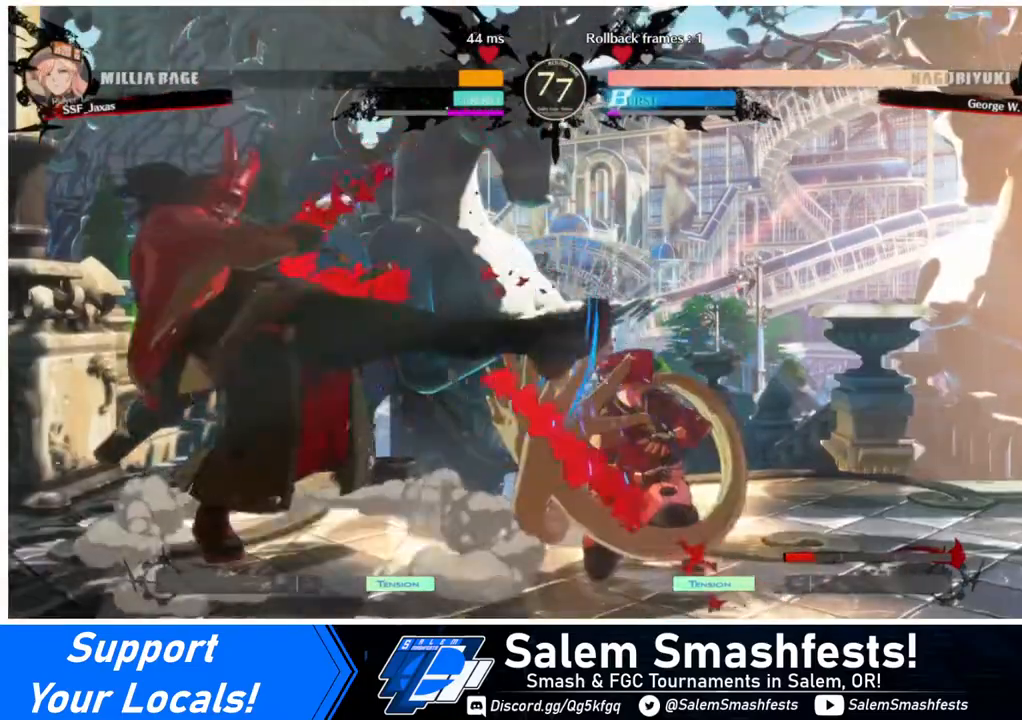
{"buttons": ["DPAD_DOWN", "DPAD_RIGHT"], "events": []}
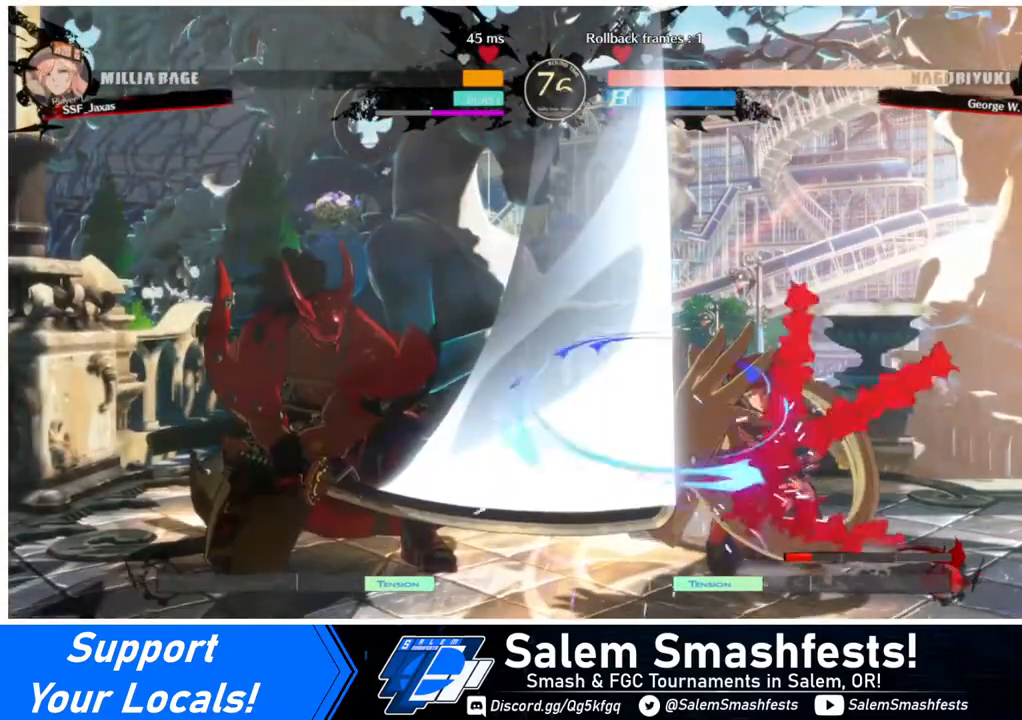
{"buttons": [], "events": [[320, "DPAD_DOWN", "up"], [480, "DPAD_RIGHT", "up"]]}
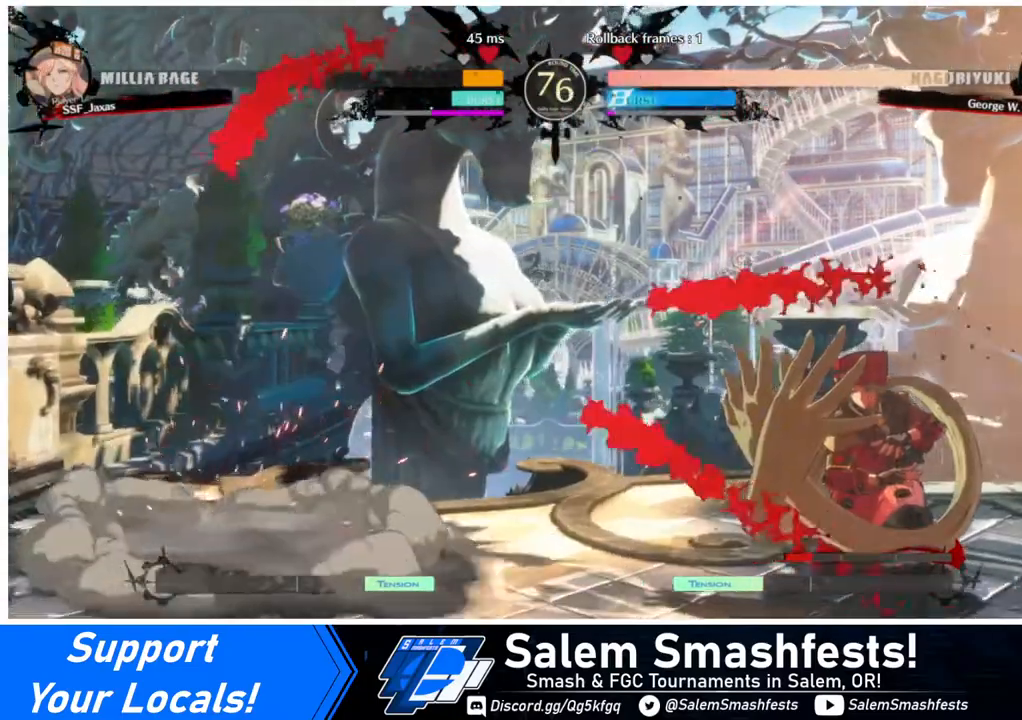
{"buttons": [], "events": [[120, "SQUARE", "down"], [160, "DPAD_DOWN", "down"], [160, "SQUARE", "up"], [240, "R2", "down"], [440, "DPAD_DOWN", "up"], [440, "R2", "up"]]}
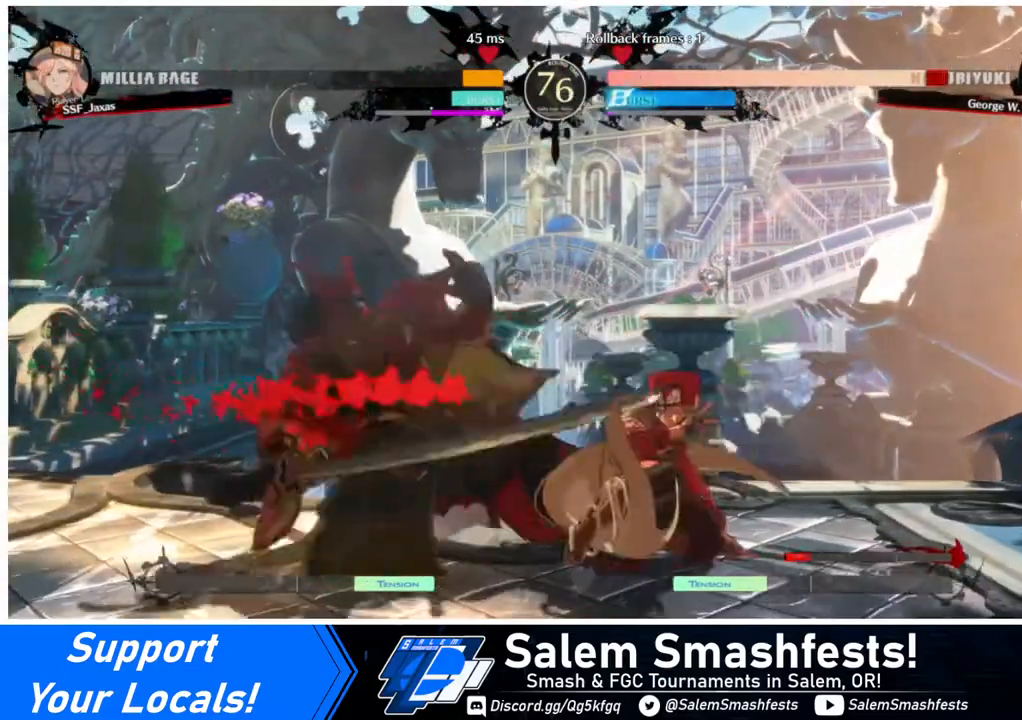
{"buttons": [], "events": [[40, "DPAD_DOWN", "down"], [200, "DPAD_DOWN", "up"], [200, "DPAD_LEFT", "down"], [240, "R1", "down"], [280, "DPAD_LEFT", "up"], [320, "R1", "up"]]}
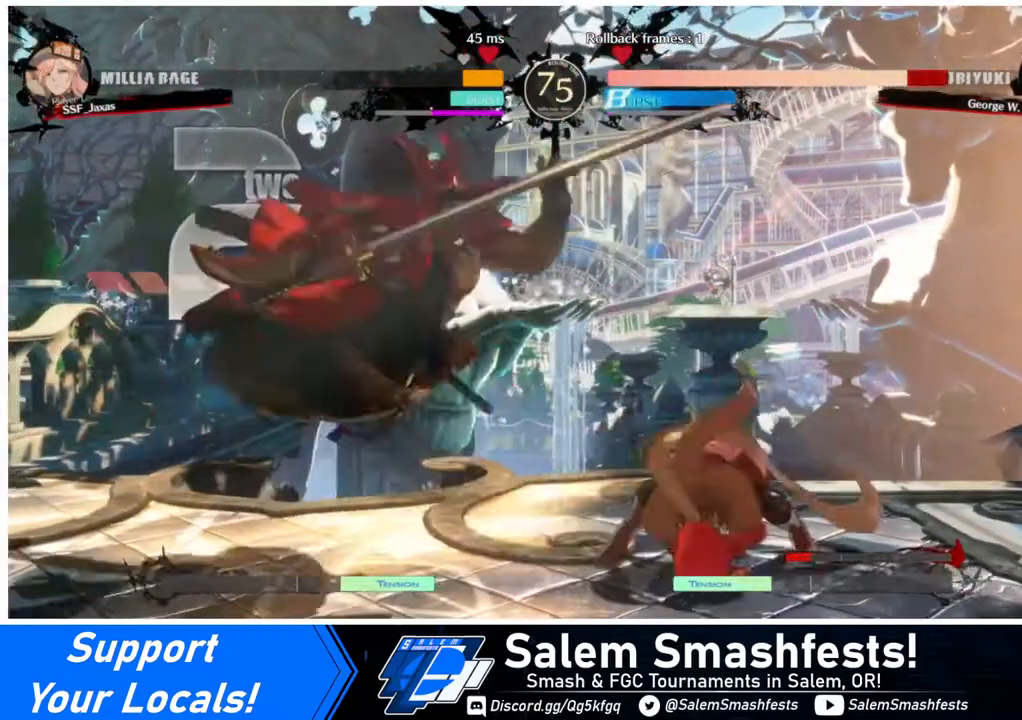
{"buttons": [], "events": []}
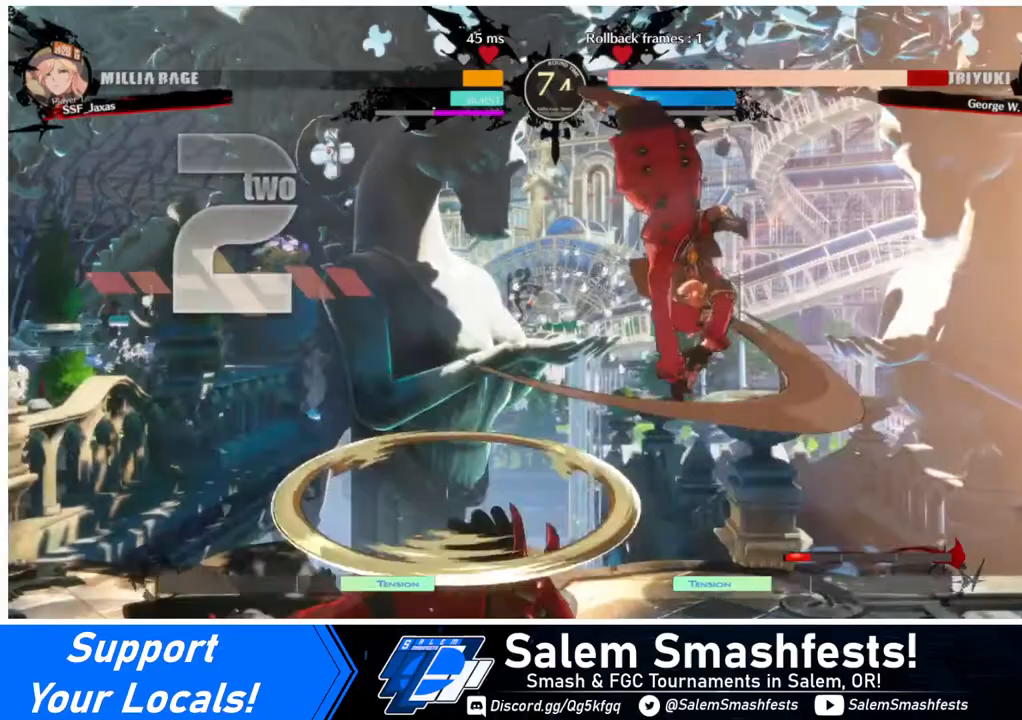
{"buttons": ["DPAD_LEFT"], "events": [[240, "L1", "down"], [400, "L1", "up"], [440, "DPAD_LEFT", "down"]]}
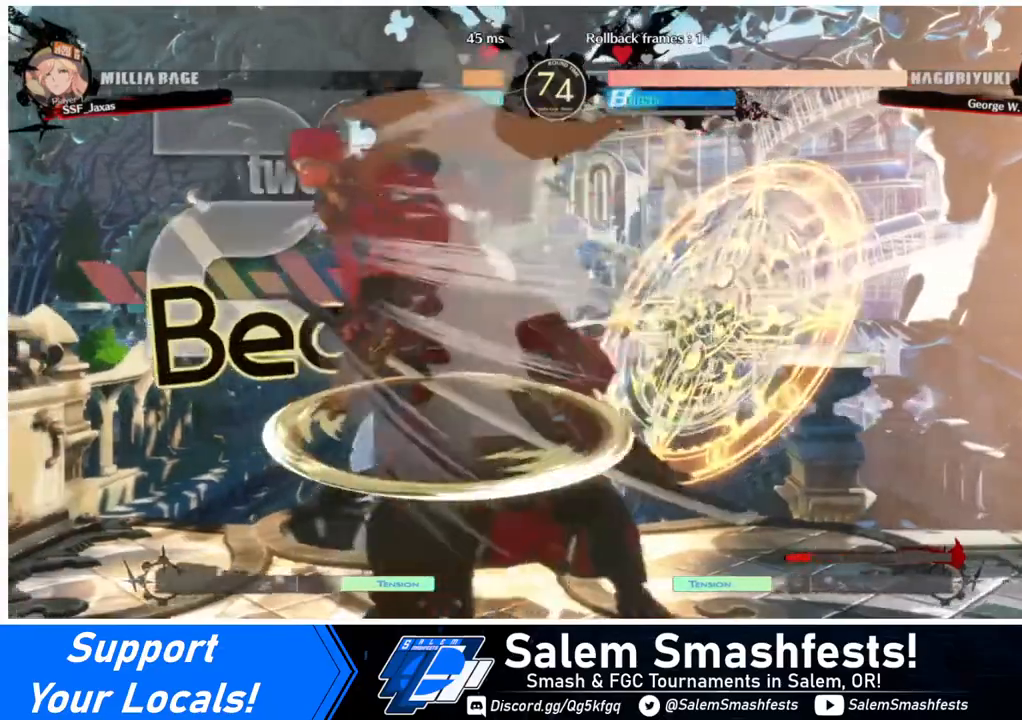
{"buttons": ["TRIANGLE"], "events": [[360, "DPAD_LEFT", "up"], [480, "TRIANGLE", "down"]]}
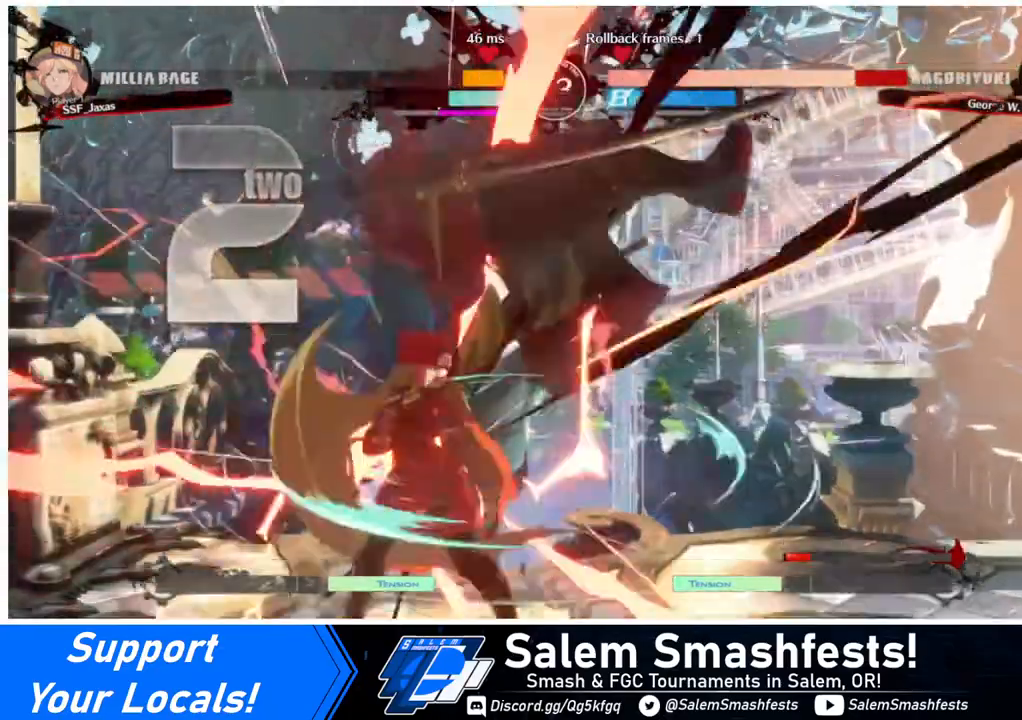
{"buttons": ["DPAD_UP", "DPAD_RIGHT"], "events": [[80, "TRIANGLE", "up"], [480, "DPAD_RIGHT", "down"], [520, "DPAD_UP", "down"]]}
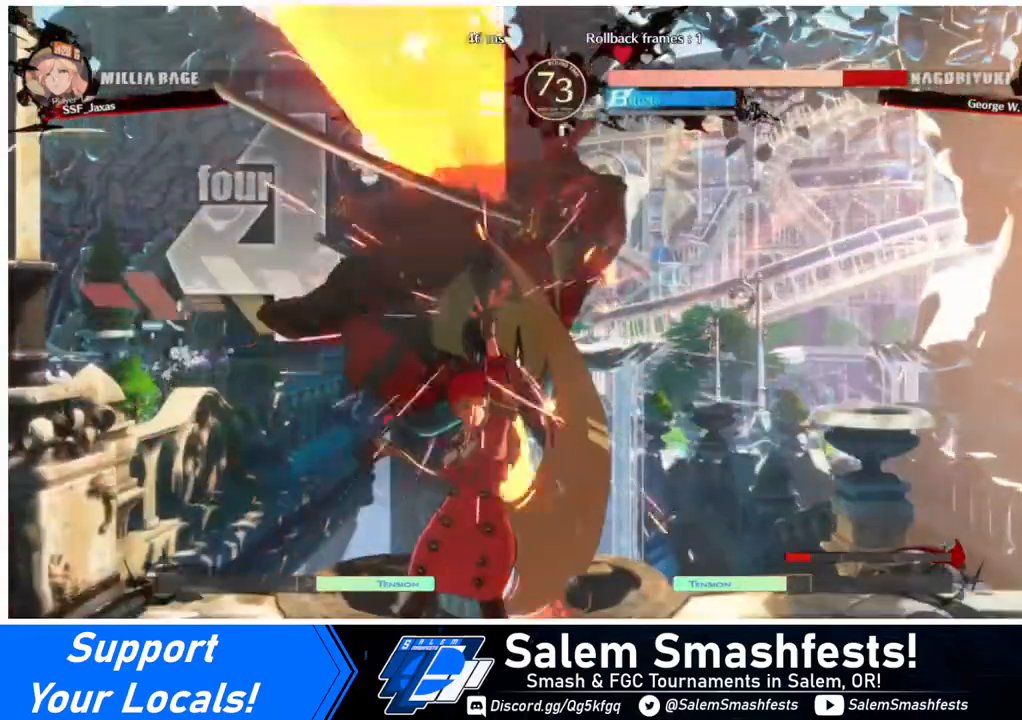
{"buttons": ["R2", "DPAD_RIGHT"], "events": [[160, "DPAD_UP", "up"], [200, "TRIANGLE", "down"], [320, "TRIANGLE", "up"], [440, "R2", "down"]]}
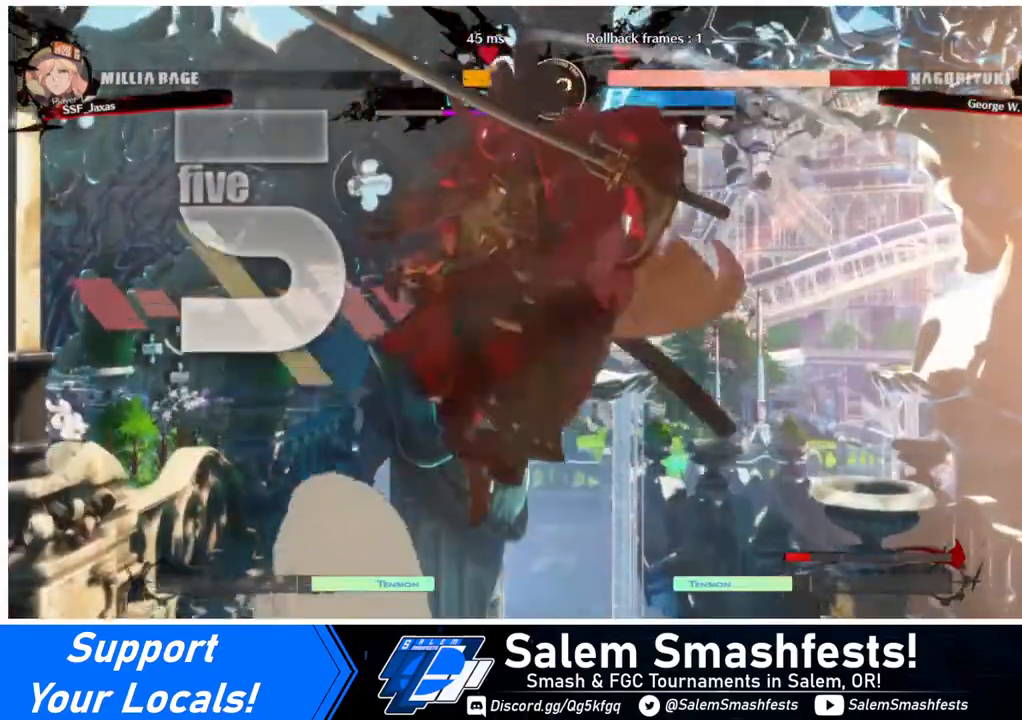
{"buttons": ["TRIANGLE"], "events": [[40, "R2", "up"], [320, "DPAD_UP", "down"], [440, "DPAD_RIGHT", "up"], [440, "DPAD_UP", "up"], [480, "TRIANGLE", "down"]]}
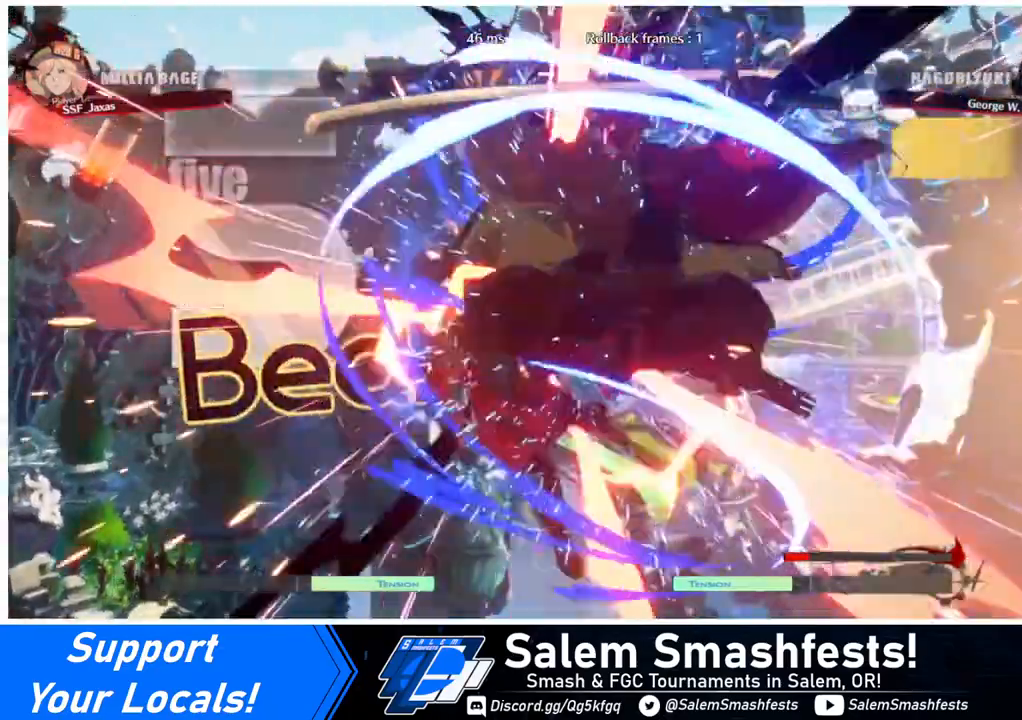
{"buttons": ["DPAD_LEFT"], "events": [[40, "TRIANGLE", "up"], [200, "DPAD_LEFT", "down"]]}
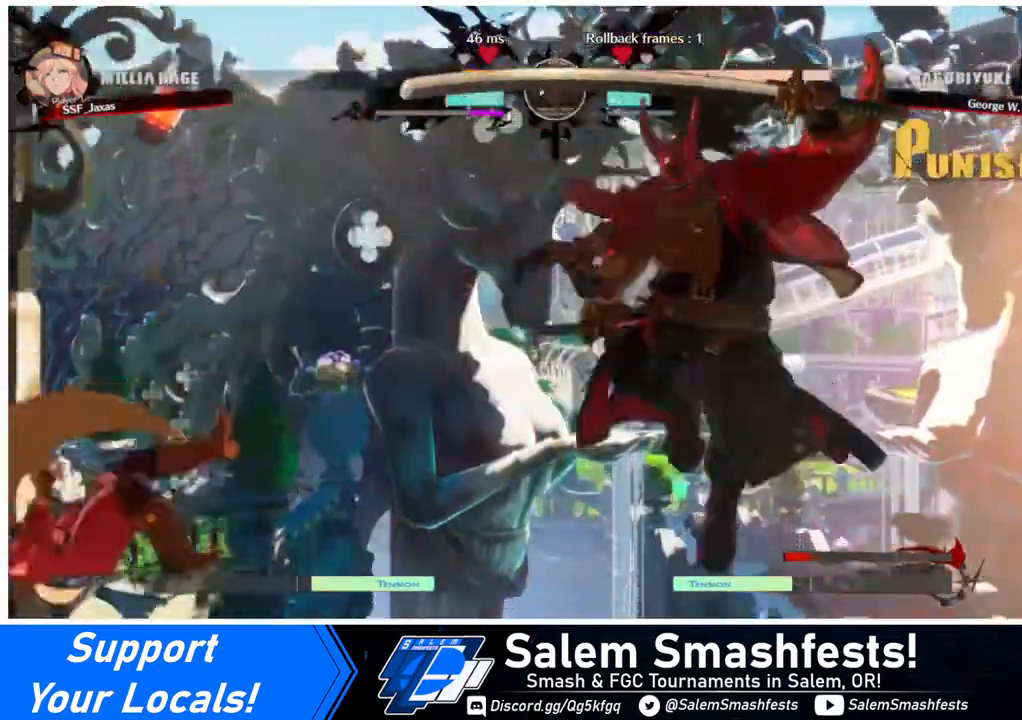
{"buttons": [], "events": [[40, "SQUARE", "down"], [240, "SQUARE", "up"], [400, "DPAD_LEFT", "up"]]}
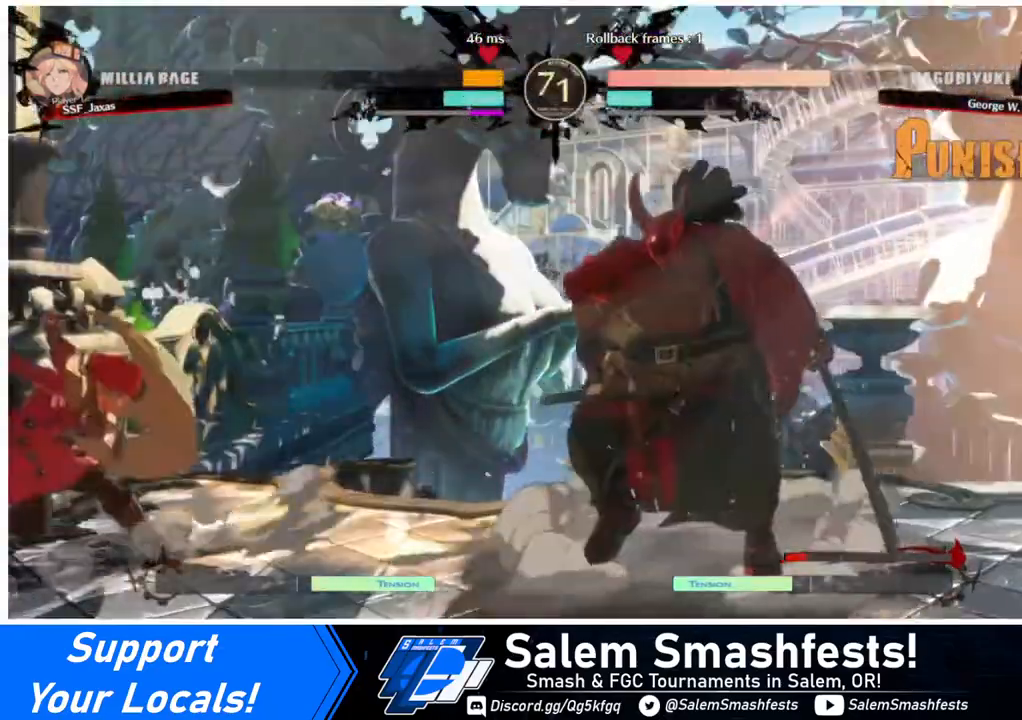
{"buttons": ["DPAD_LEFT"], "events": [[40, "DPAD_RIGHT", "down"], [200, "DPAD_UP", "down"], [280, "DPAD_RIGHT", "up"], [320, "DPAD_LEFT", "down"], [360, "DPAD_UP", "up"]]}
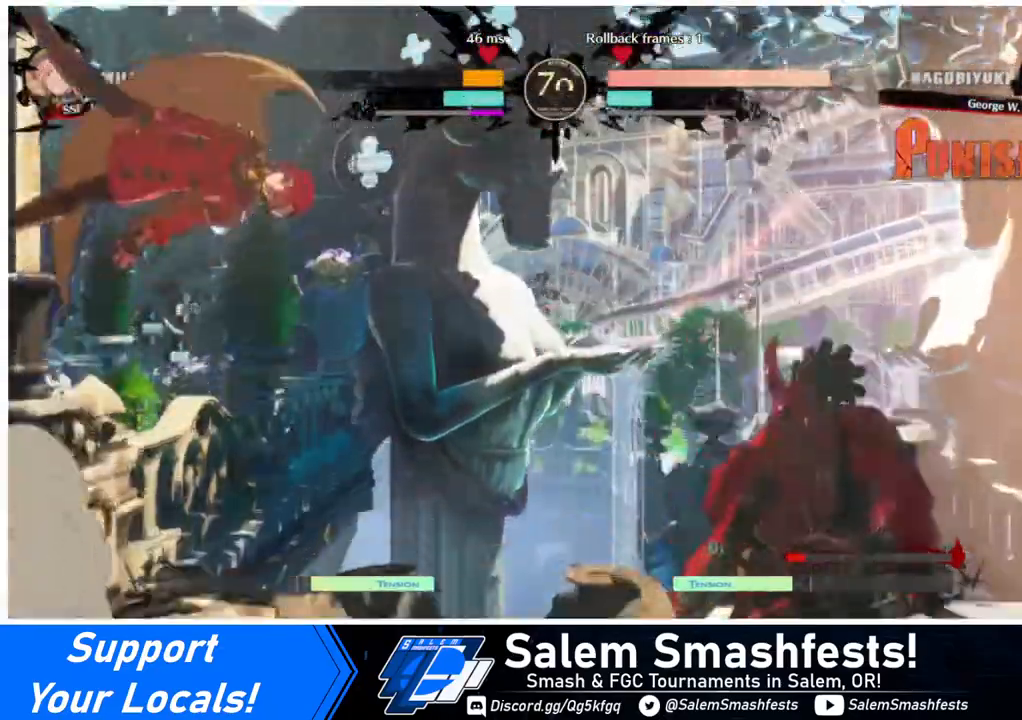
{"buttons": ["DPAD_LEFT"], "events": [[280, "L1", "down"], [400, "L1", "up"]]}
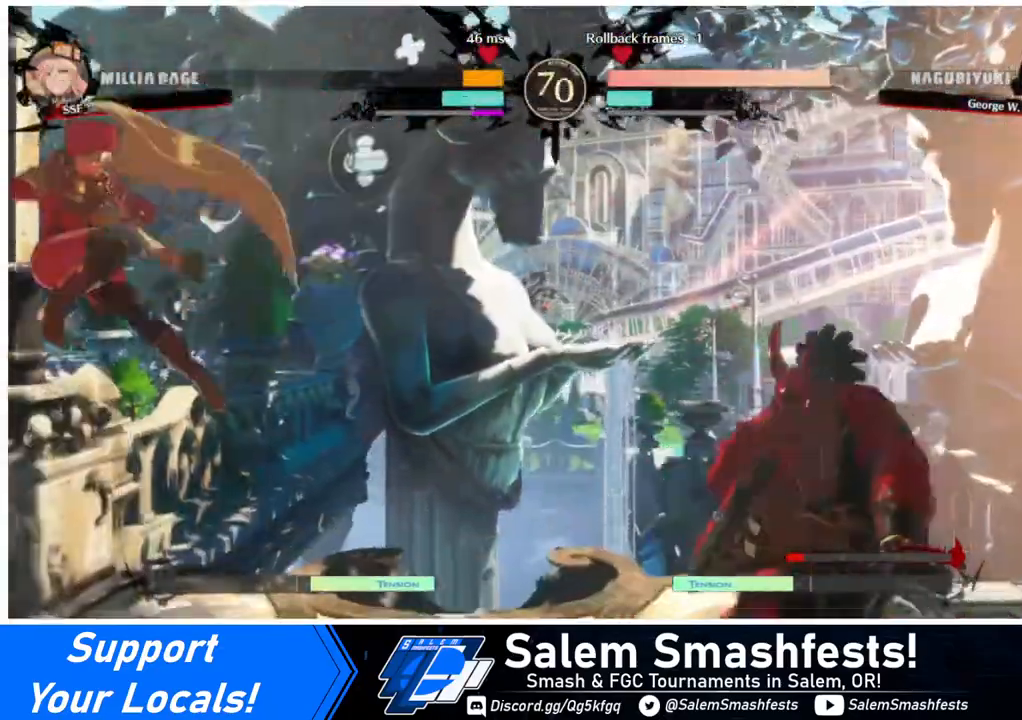
{"buttons": ["DPAD_RIGHT"], "events": [[120, "DPAD_LEFT", "up"], [400, "DPAD_RIGHT", "down"]]}
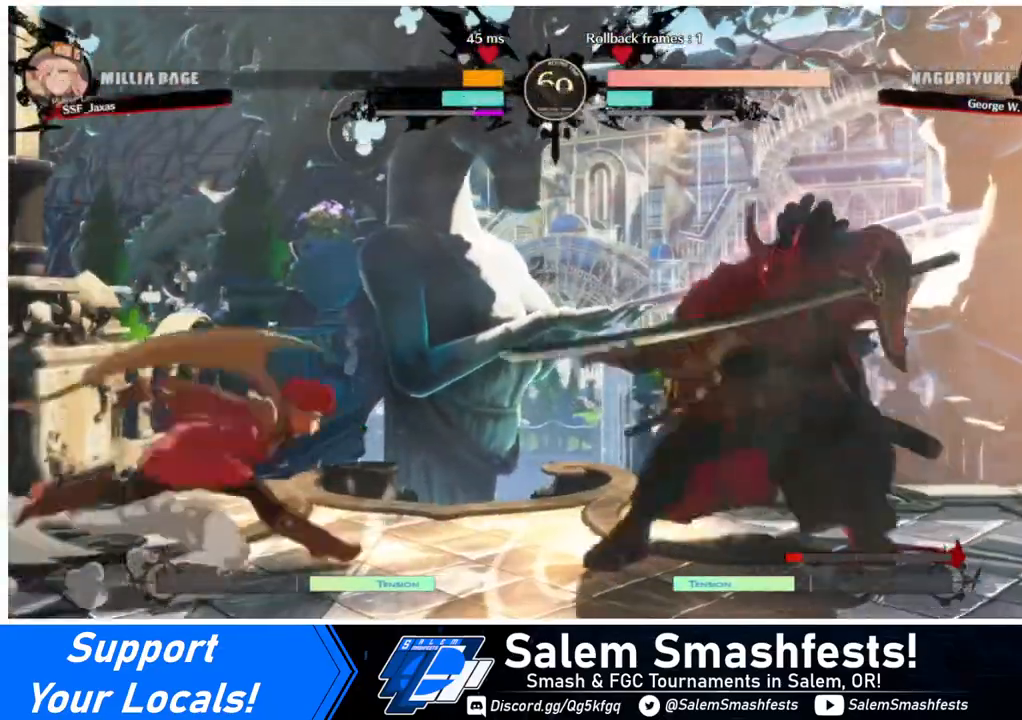
{"buttons": ["DPAD_LEFT"], "events": [[40, "DPAD_DOWN", "down"], [40, "DPAD_LEFT", "down"], [40, "DPAD_RIGHT", "up"], [40, "SQUARE", "down"], [40, "TRIANGLE", "down"], [160, "DPAD_DOWN", "up"], [200, "SQUARE", "up"], [200, "TRIANGLE", "up"]]}
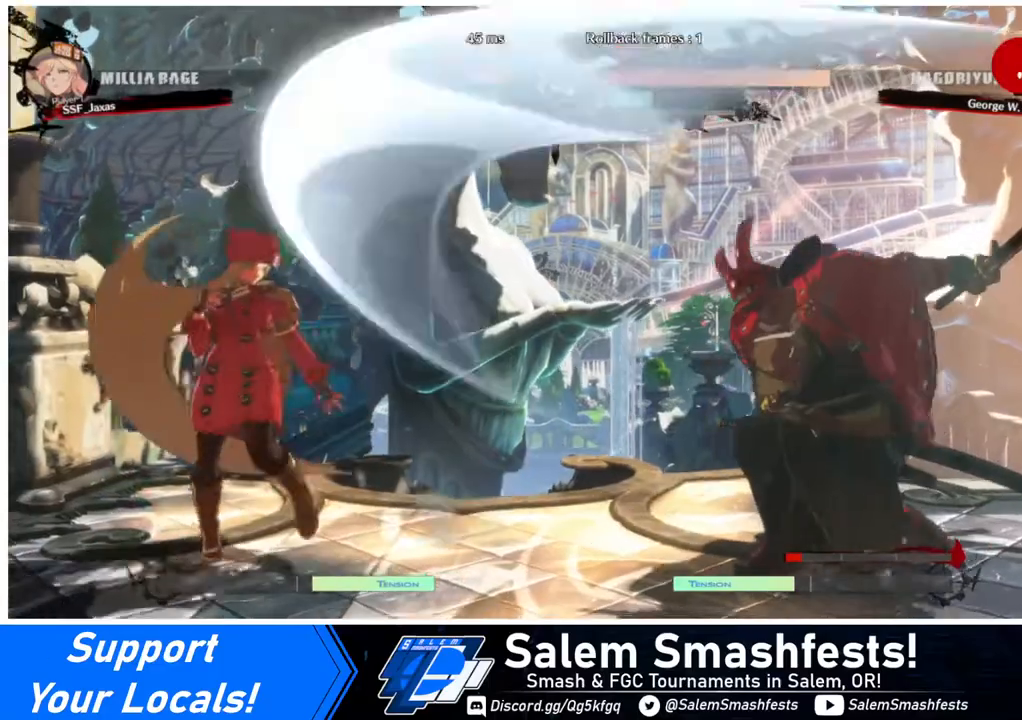
{"buttons": ["DPAD_RIGHT"], "events": [[160, "DPAD_LEFT", "up"], [160, "DPAD_RIGHT", "down"], [240, "DPAD_RIGHT", "up"], [280, "DPAD_RIGHT", "down"]]}
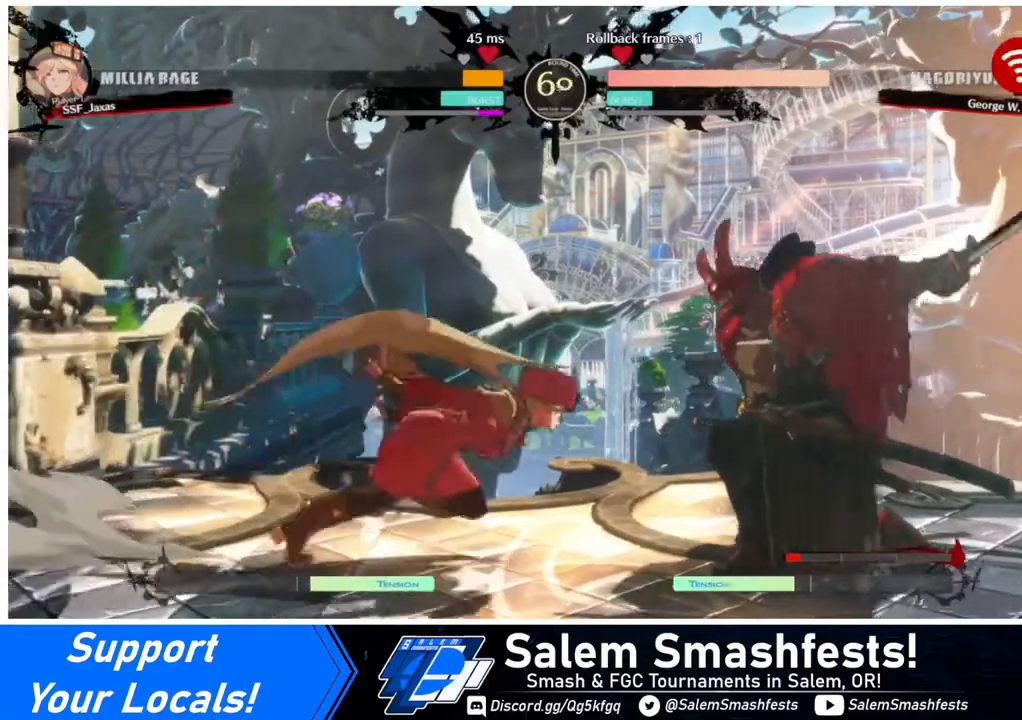
{"buttons": ["CIRCLE", "DPAD_DOWN", "DPAD_LEFT"], "events": [[160, "R2", "down"], [240, "R2", "up"], [440, "CIRCLE", "down"], [480, "DPAD_RIGHT", "up"], [520, "DPAD_DOWN", "down"], [520, "DPAD_LEFT", "down"]]}
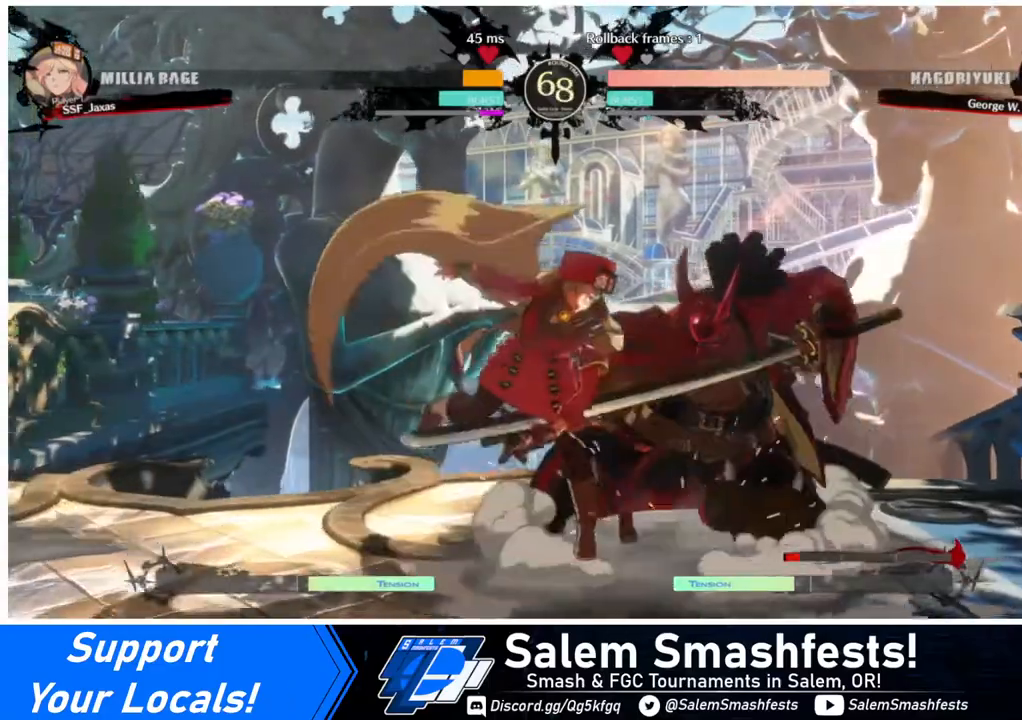
{"buttons": ["DPAD_DOWN", "DPAD_LEFT"], "events": [[40, "CIRCLE", "up"]]}
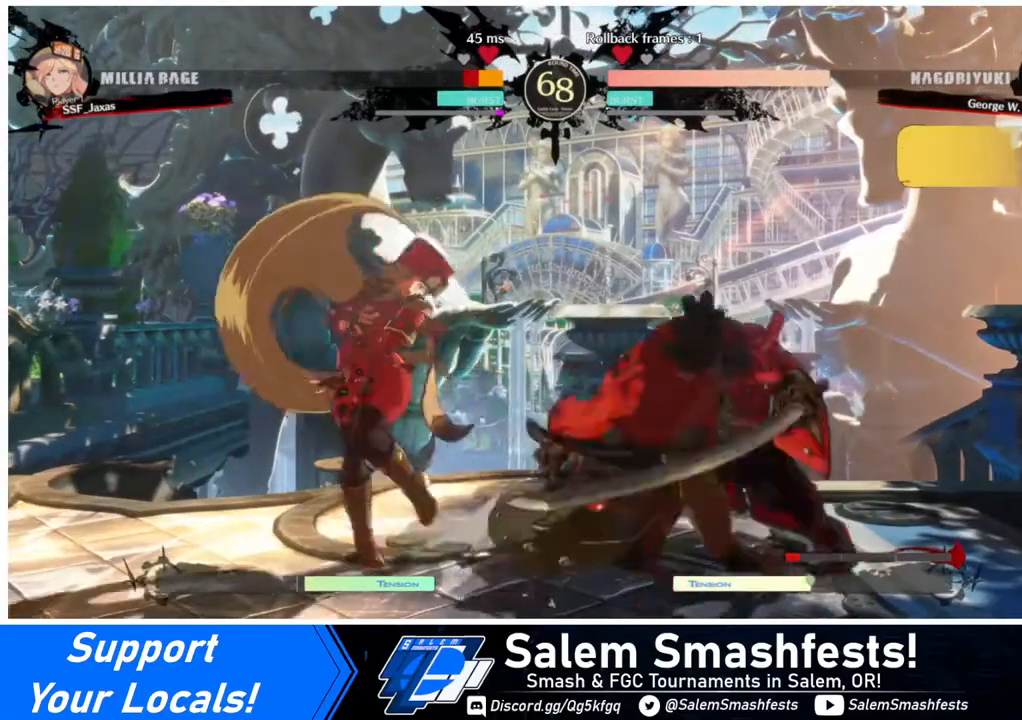
{"buttons": ["DPAD_DOWN", "DPAD_LEFT"], "events": []}
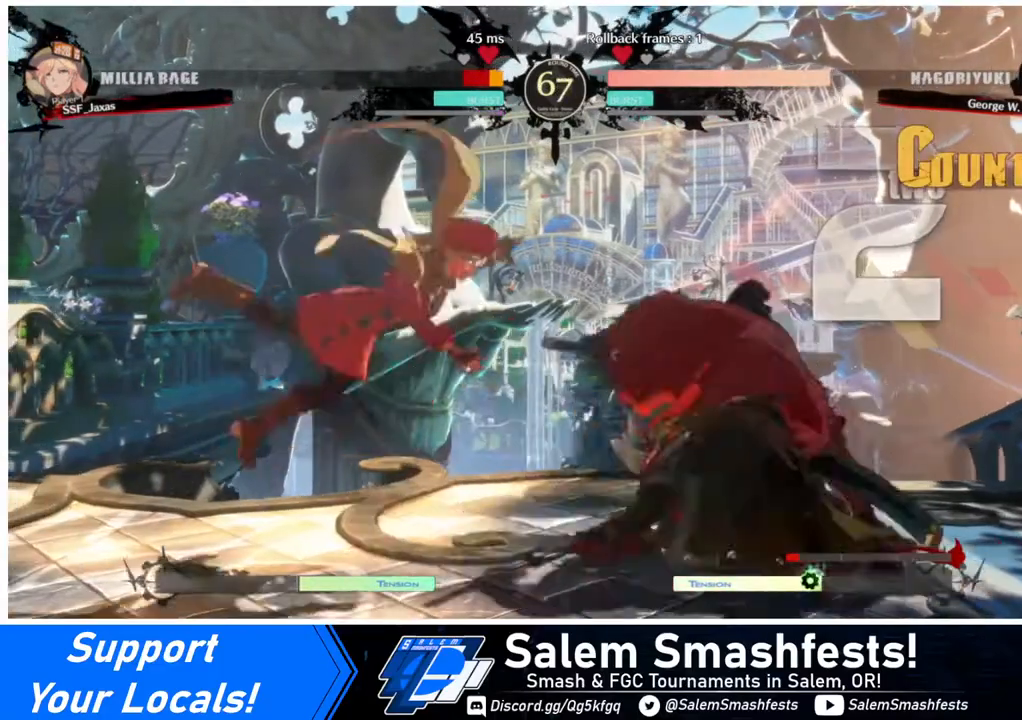
{"buttons": ["DPAD_DOWN", "DPAD_LEFT"], "events": [[40, "TRIANGLE", "down"], [80, "DPAD_DOWN", "up"], [80, "SQUARE", "down"], [160, "TRIANGLE", "up"], [200, "SQUARE", "up"], [480, "DPAD_DOWN", "down"]]}
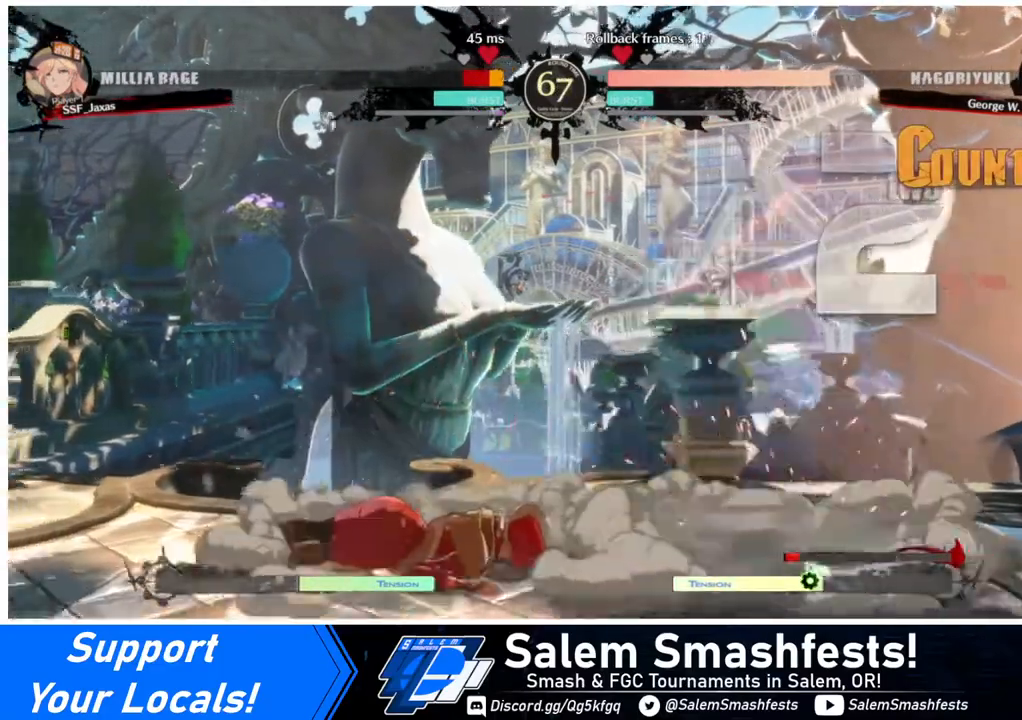
{"buttons": ["R2", "DPAD_LEFT"], "events": [[200, "DPAD_DOWN", "up"], [400, "R2", "down"], [440, "R2", "up"], [480, "R2", "down"]]}
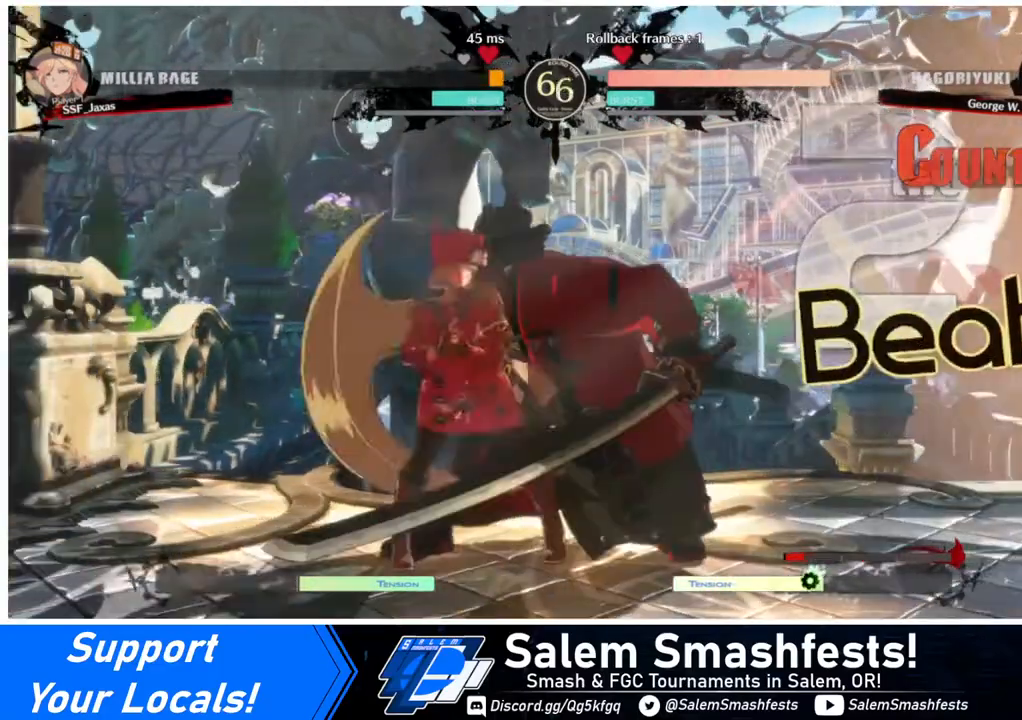
{"buttons": [], "events": [[160, "R2", "up"], [440, "DPAD_LEFT", "up"]]}
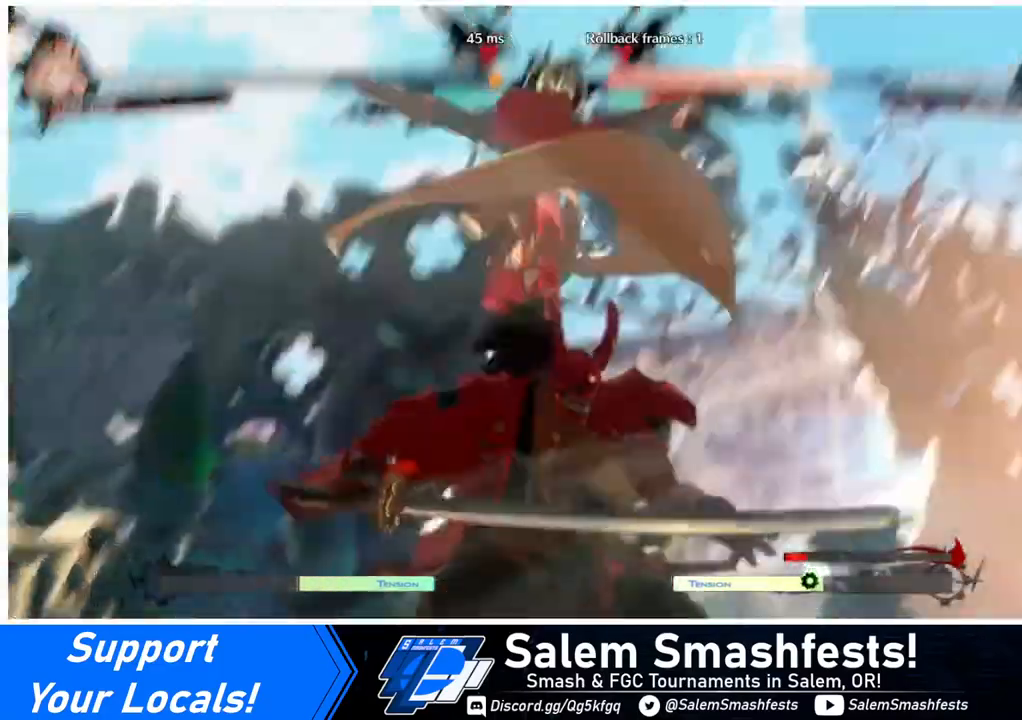
{"buttons": [], "events": []}
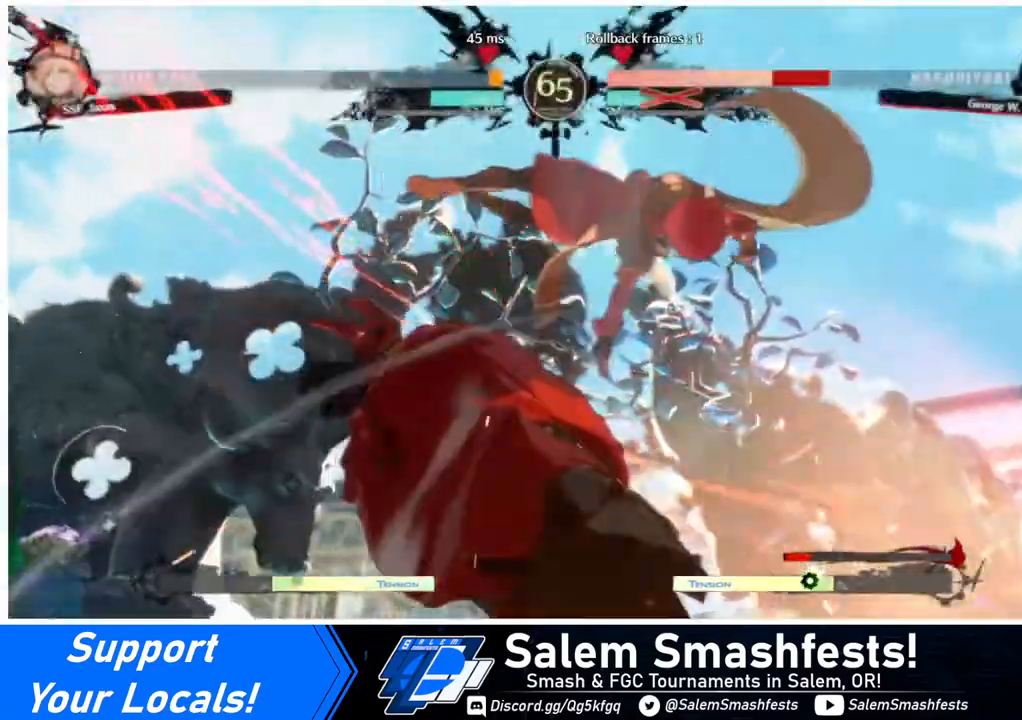
{"buttons": ["DPAD_DOWN", "DPAD_LEFT"], "events": [[360, "DPAD_DOWN", "down"], [480, "DPAD_LEFT", "down"]]}
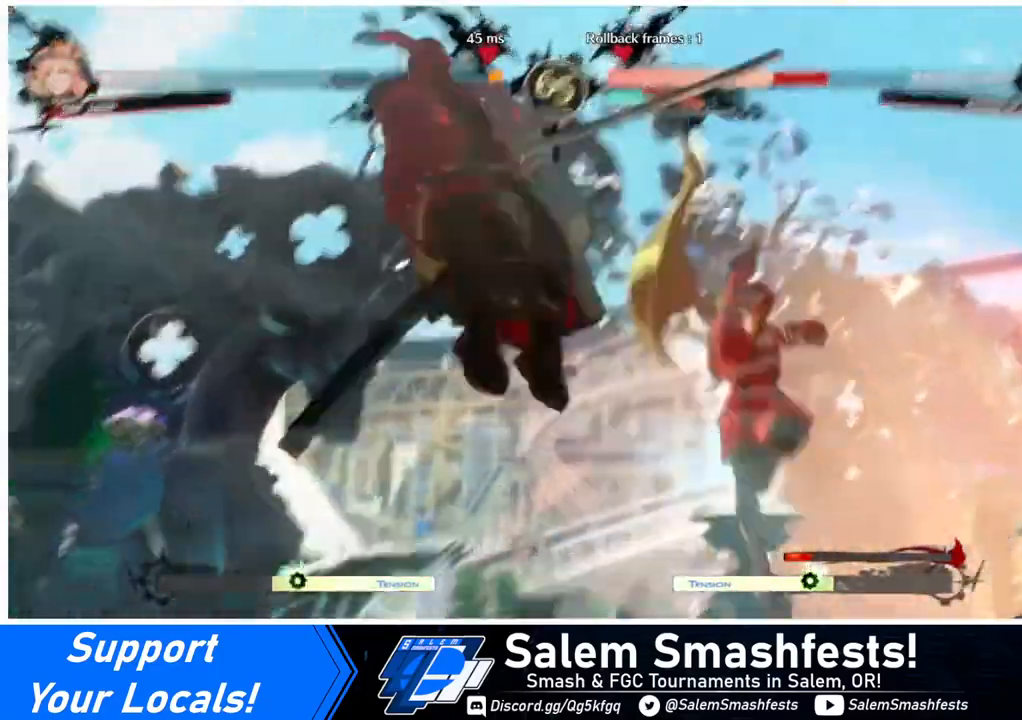
{"buttons": ["DPAD_RIGHT"], "events": [[40, "DPAD_DOWN", "up"], [40, "R1", "down"], [200, "R1", "up"], [360, "DPAD_LEFT", "up"], [400, "DPAD_RIGHT", "down"]]}